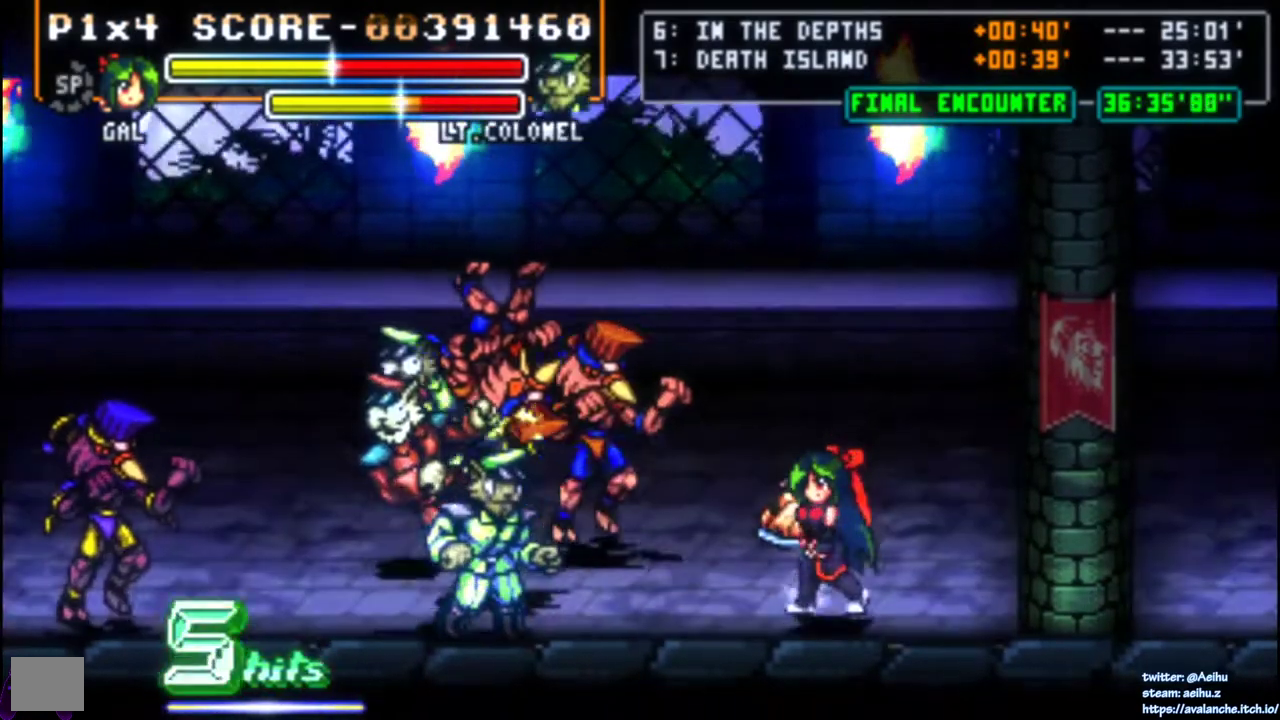
Gameplay with a controller (PlayStation layout); each line is a JSON object with the inputs held at the frame after it. "events" lists button and stick changes between this image and that frame as [ms after this image, input, new state], when the widget could be followed in between. Not read: L3 R3 SELECT TOUCHPAD left_stick.
{"buttons": ["DPAD_LEFT"], "right_stick": "center", "events": [[17, "DPAD_DOWN", "up"], [350, "DPAD_LEFT", "down"], [417, "DPAD_LEFT", "up"], [467, "DPAD_LEFT", "down"]]}
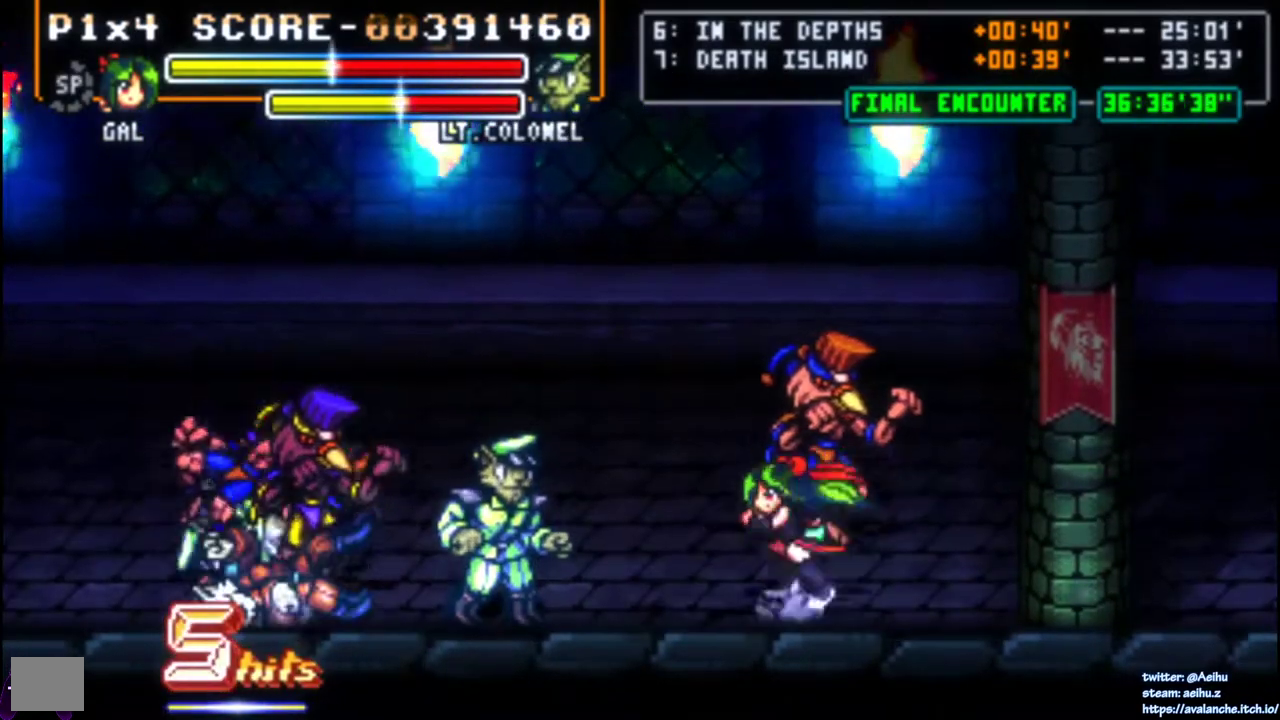
{"buttons": [], "right_stick": "center", "events": [[67, "SQUARE", "down"], [267, "DPAD_LEFT", "up"], [317, "SQUARE", "up"]]}
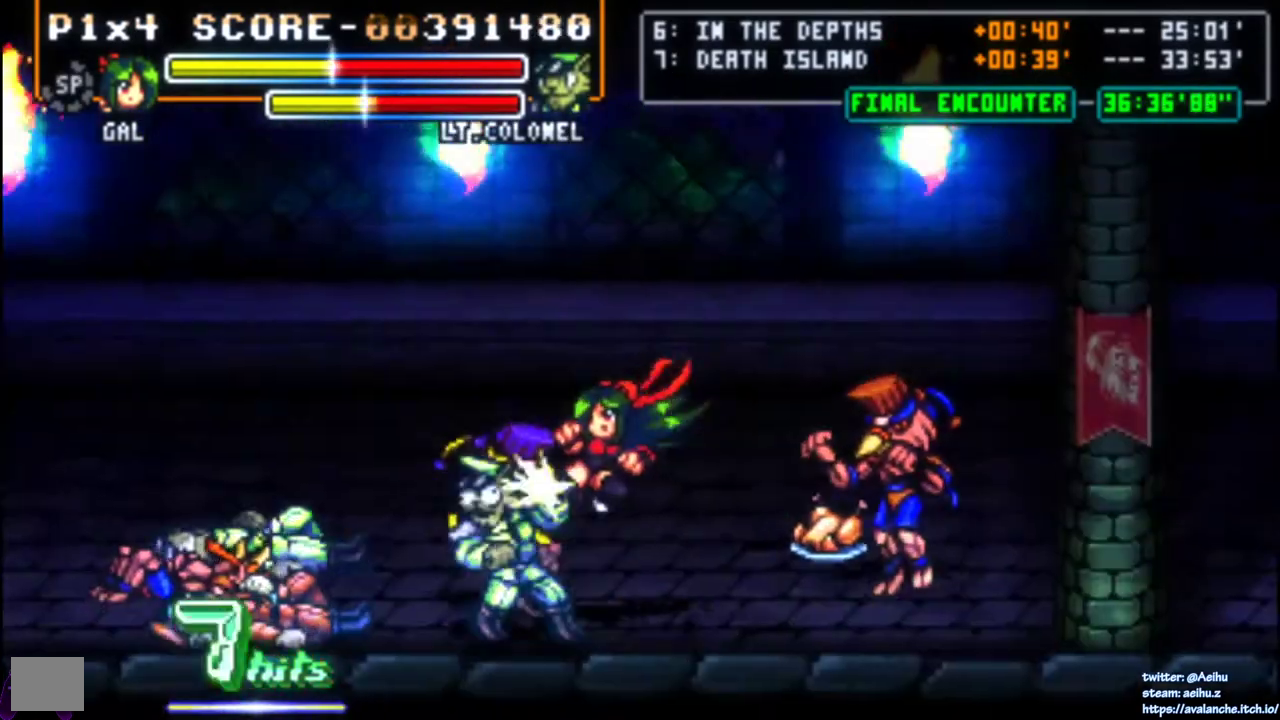
{"buttons": [], "right_stick": "center", "events": []}
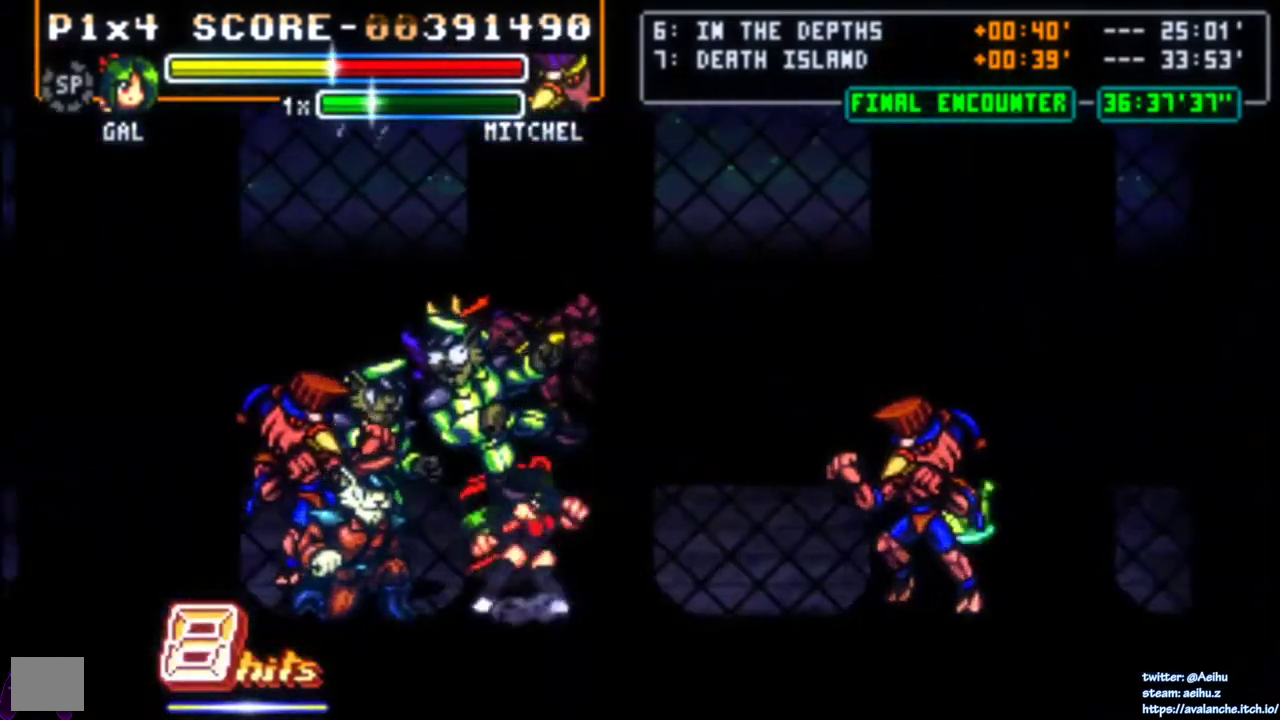
{"buttons": [], "right_stick": "center", "events": [[50, "DPAD_LEFT", "down"], [100, "SQUARE", "down"], [200, "DPAD_LEFT", "up"], [217, "SQUARE", "up"], [267, "SQUARE", "down"], [333, "SQUARE", "up"], [383, "SQUARE", "down"], [450, "SQUARE", "up"]]}
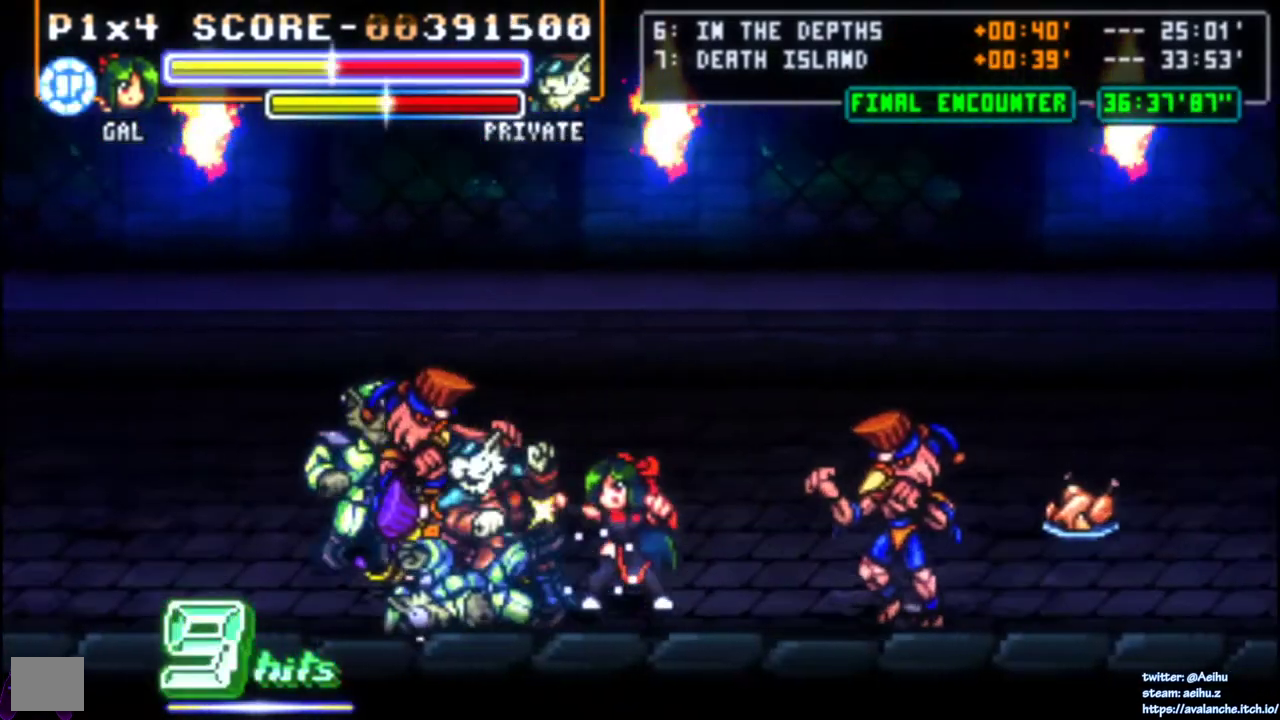
{"buttons": [], "right_stick": "center", "events": [[17, "DPAD_LEFT", "down"], [33, "CIRCLE", "down"], [83, "DPAD_LEFT", "up"], [133, "CIRCLE", "up"], [183, "CIRCLE", "down"], [417, "CIRCLE", "up"]]}
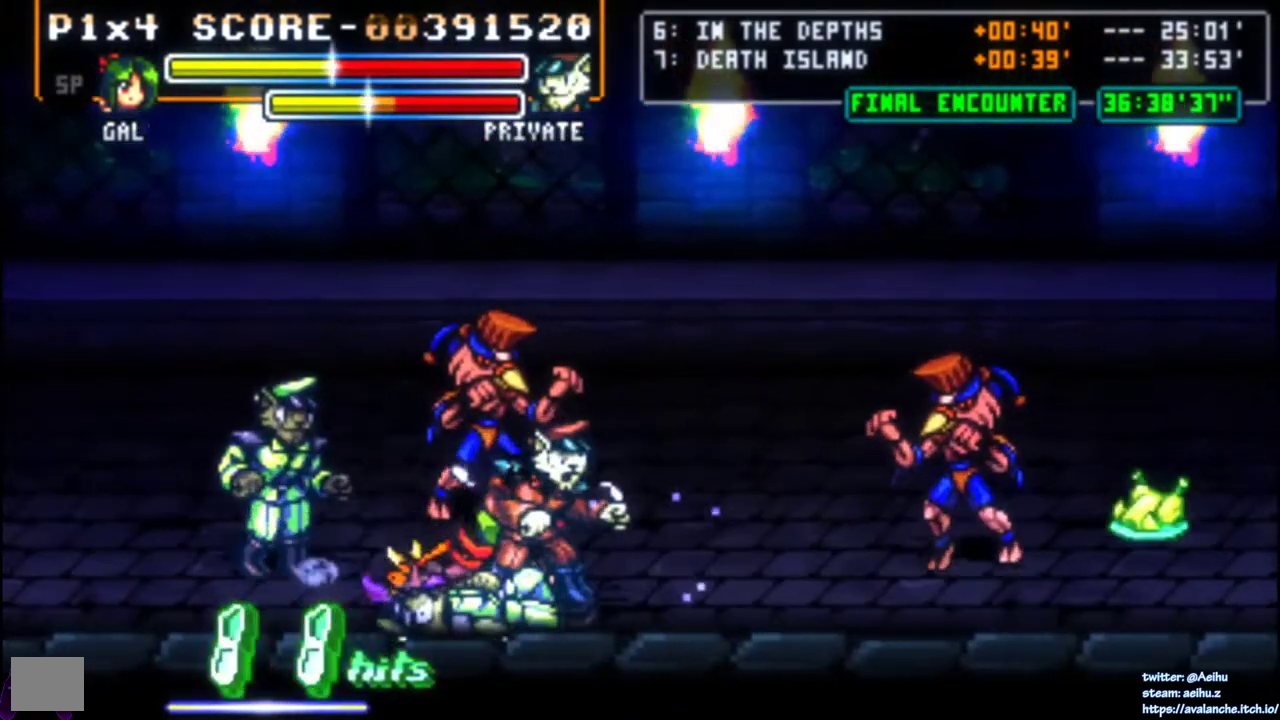
{"buttons": ["DPAD_UP"], "right_stick": "center", "events": [[150, "SQUARE", "down"], [233, "SQUARE", "up"], [283, "SQUARE", "down"], [350, "SQUARE", "up"], [400, "DPAD_DOWN", "down"], [500, "DPAD_DOWN", "up"], [500, "DPAD_UP", "down"]]}
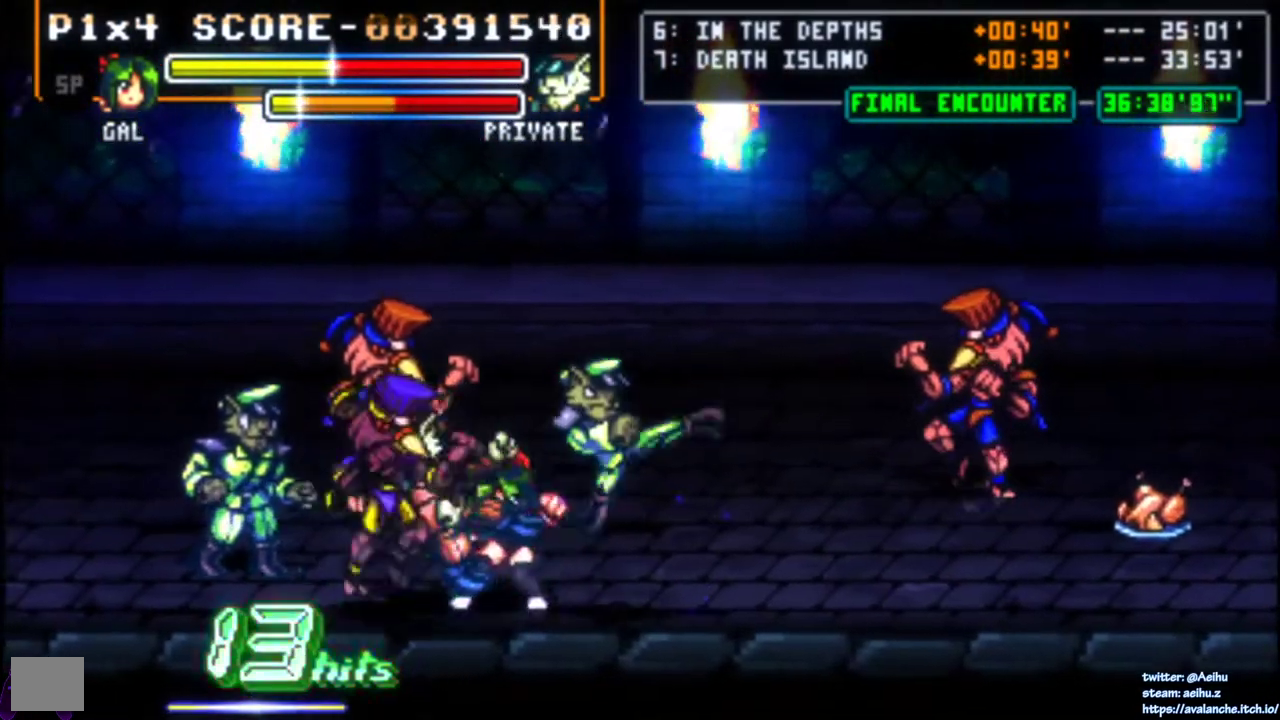
{"buttons": [], "right_stick": "center", "events": [[33, "SQUARE", "down"], [83, "DPAD_UP", "up"], [200, "SQUARE", "up"]]}
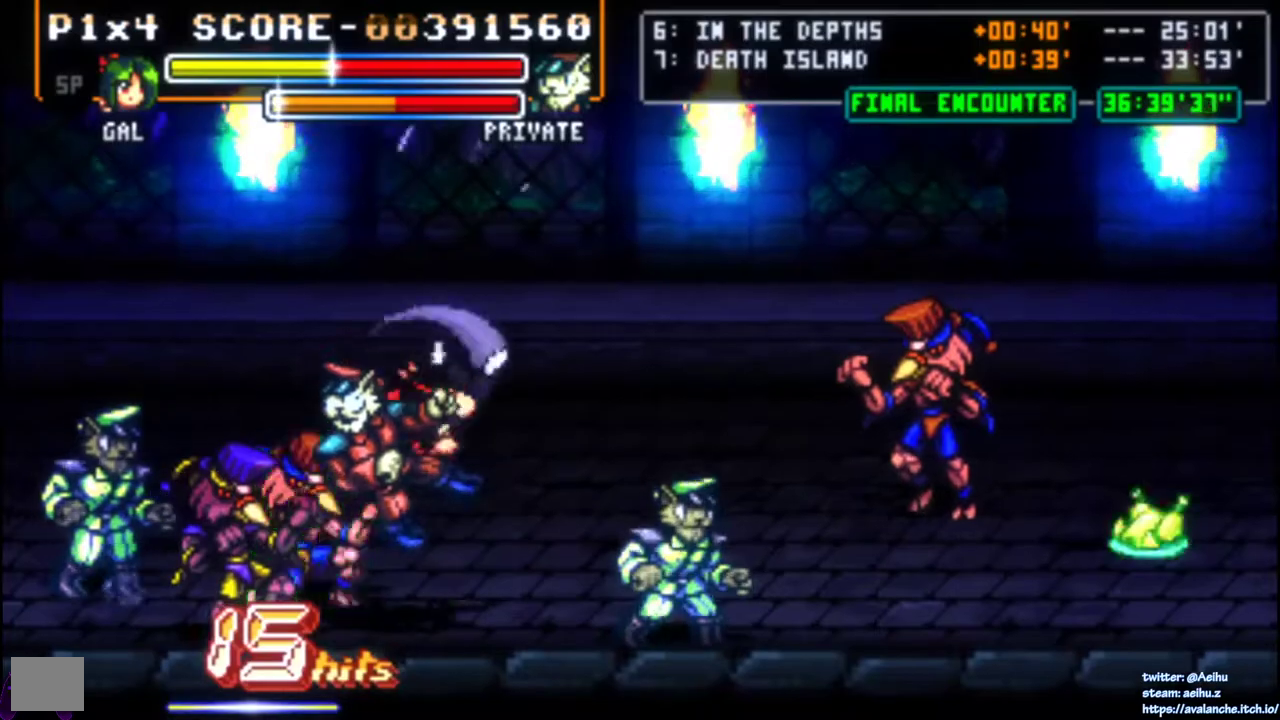
{"buttons": [], "right_stick": "center", "events": []}
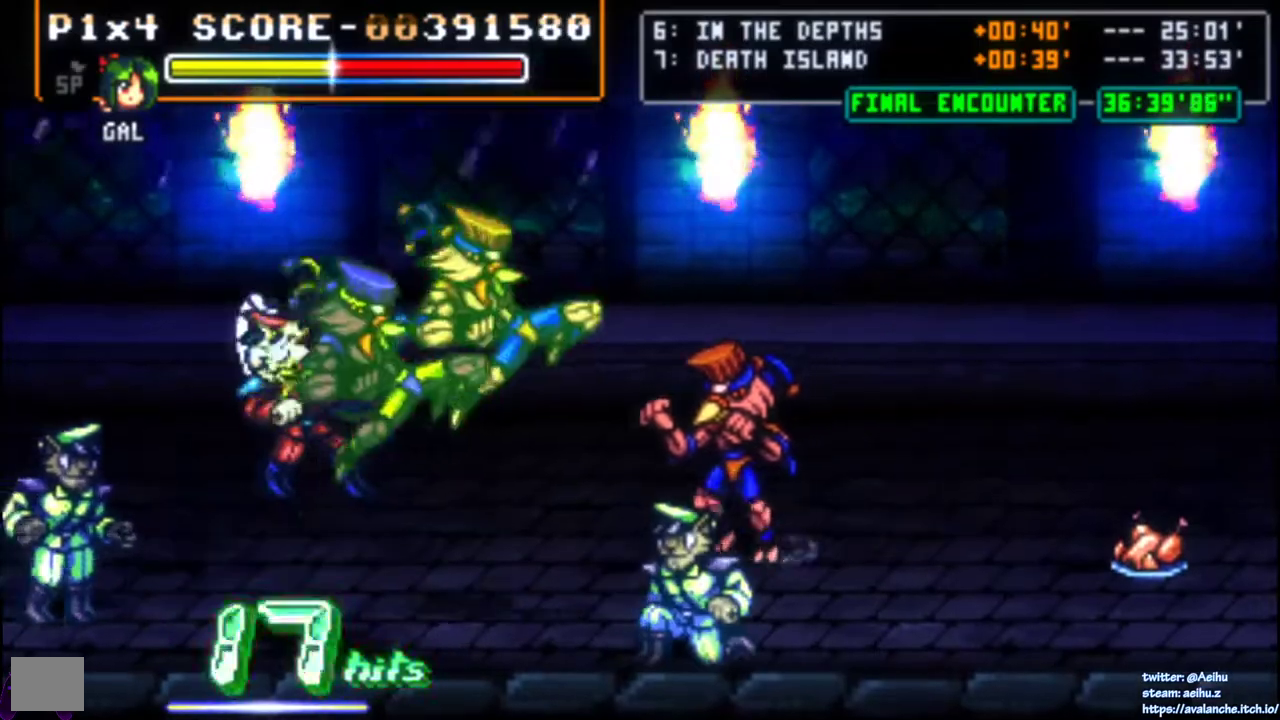
{"buttons": ["DPAD_RIGHT"], "right_stick": "center", "events": [[17, "DPAD_RIGHT", "down"], [33, "DPAD_UP", "down"], [217, "DPAD_UP", "up"]]}
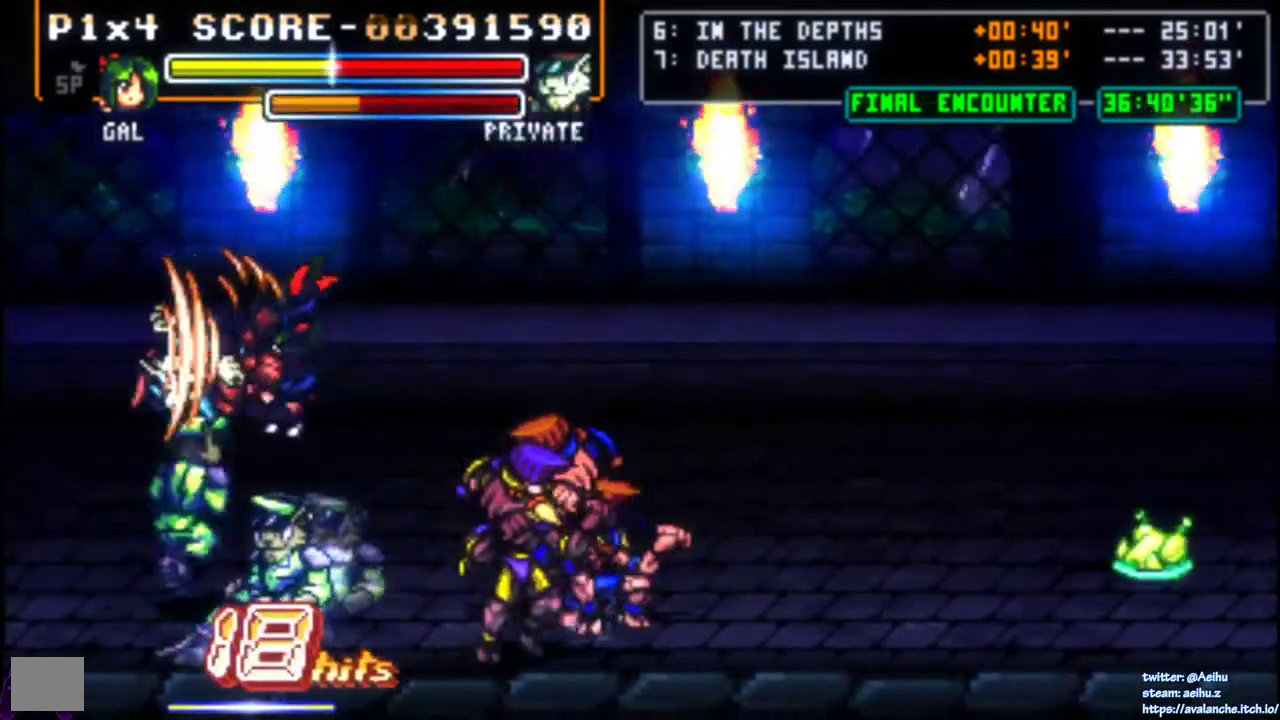
{"buttons": ["DPAD_UP", "DPAD_RIGHT"], "right_stick": "center", "events": [[17, "CIRCLE", "down"], [67, "DPAD_UP", "down"], [183, "CIRCLE", "up"]]}
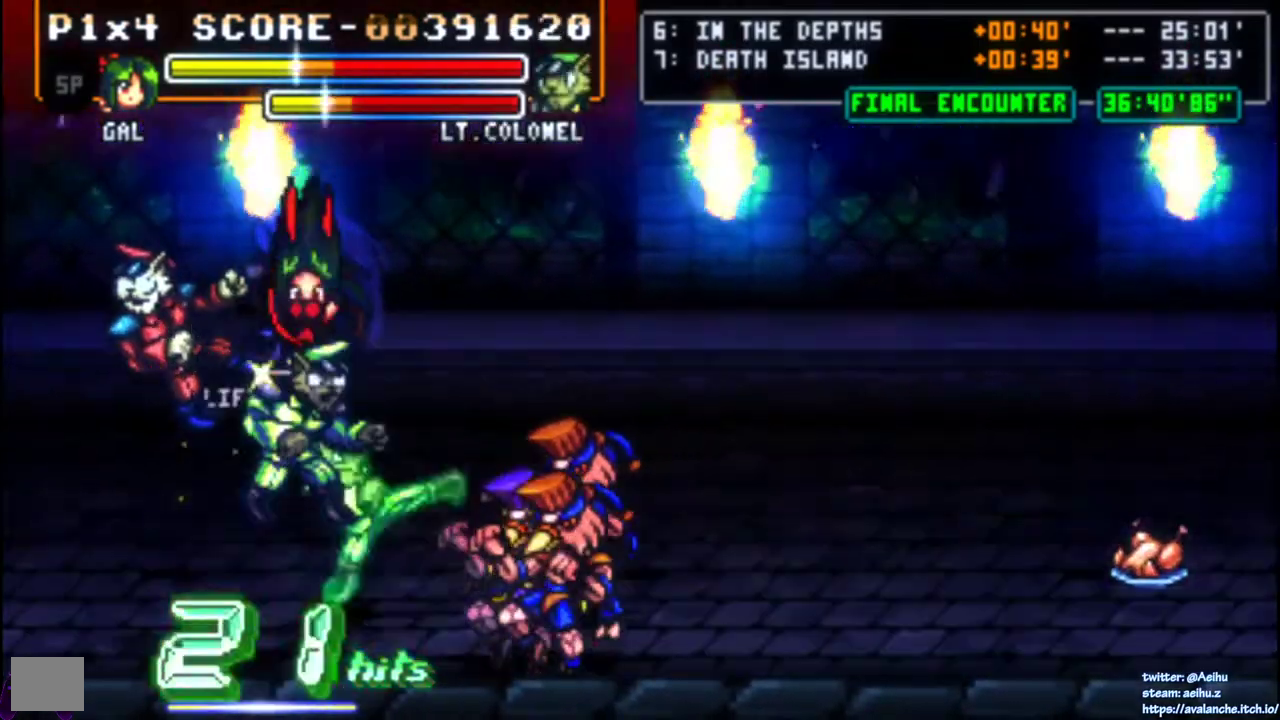
{"buttons": ["DPAD_RIGHT"], "right_stick": "center", "events": [[383, "DPAD_UP", "up"]]}
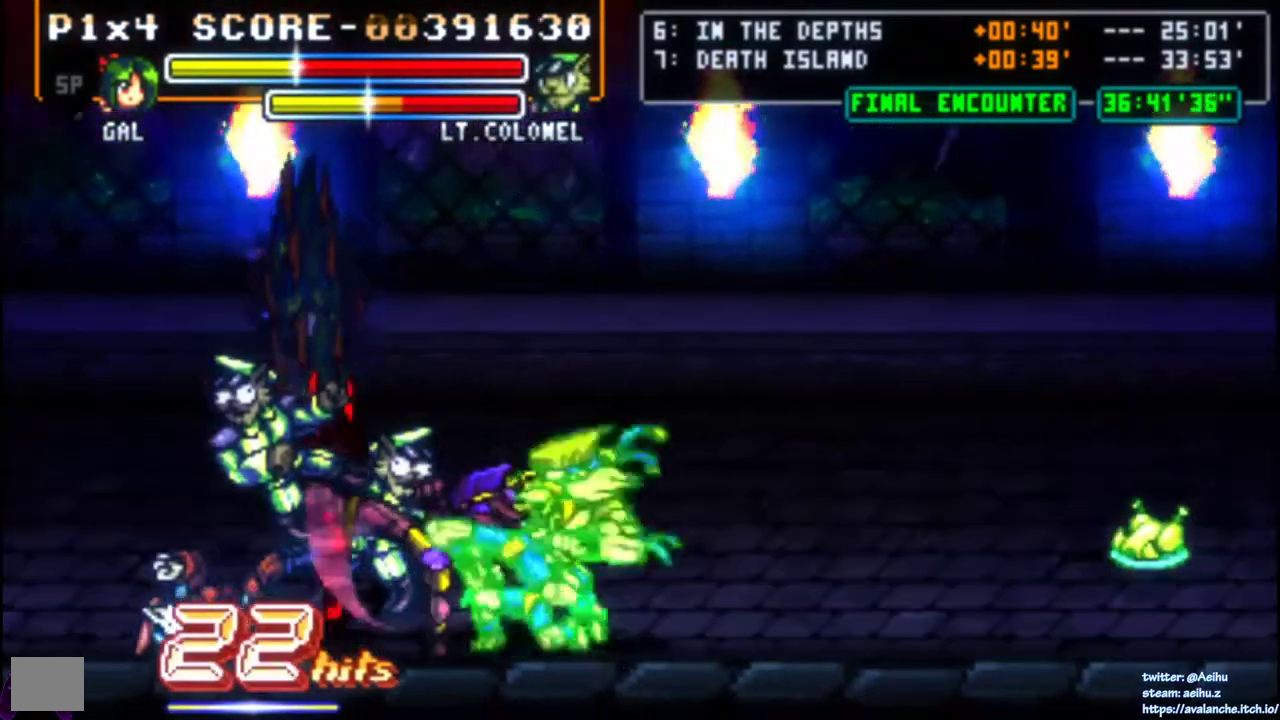
{"buttons": [], "right_stick": "center", "events": [[317, "DPAD_RIGHT", "up"]]}
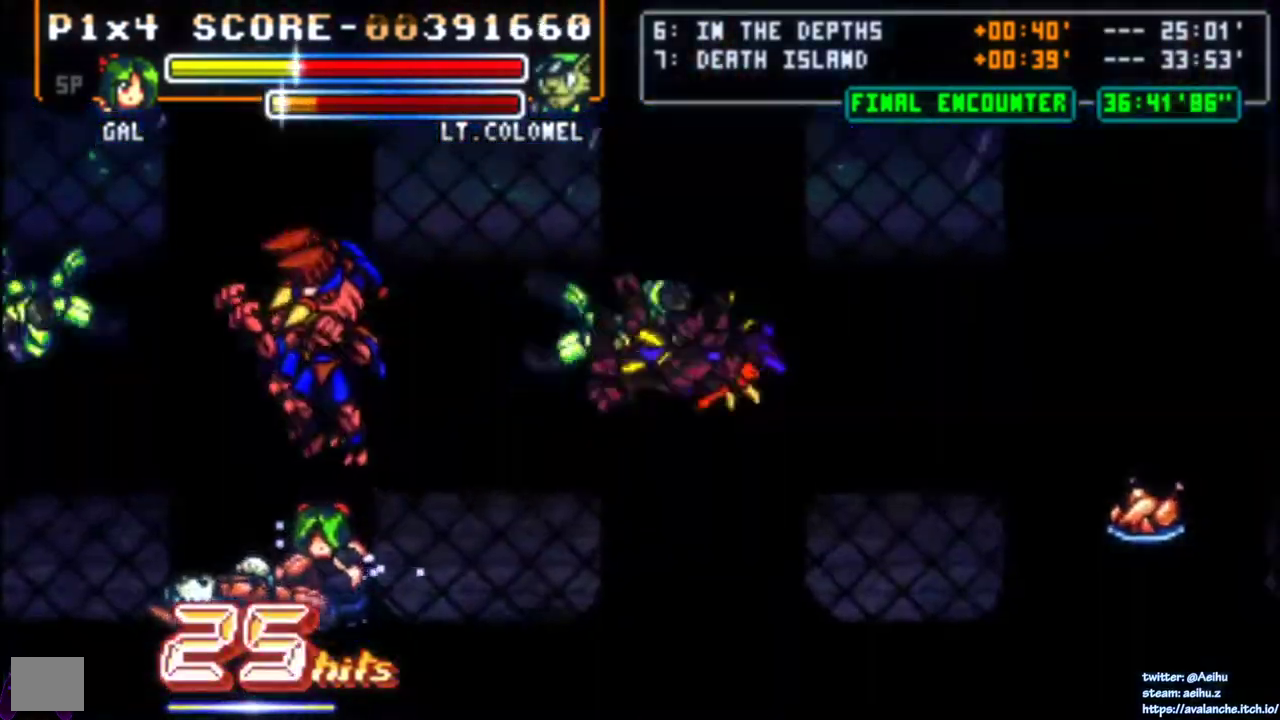
{"buttons": ["SQUARE"], "right_stick": "center", "events": [[167, "DPAD_LEFT", "down"], [183, "SQUARE", "down"], [267, "SQUARE", "up"], [283, "DPAD_LEFT", "up"], [317, "SQUARE", "down"], [400, "SQUARE", "up"], [450, "SQUARE", "down"]]}
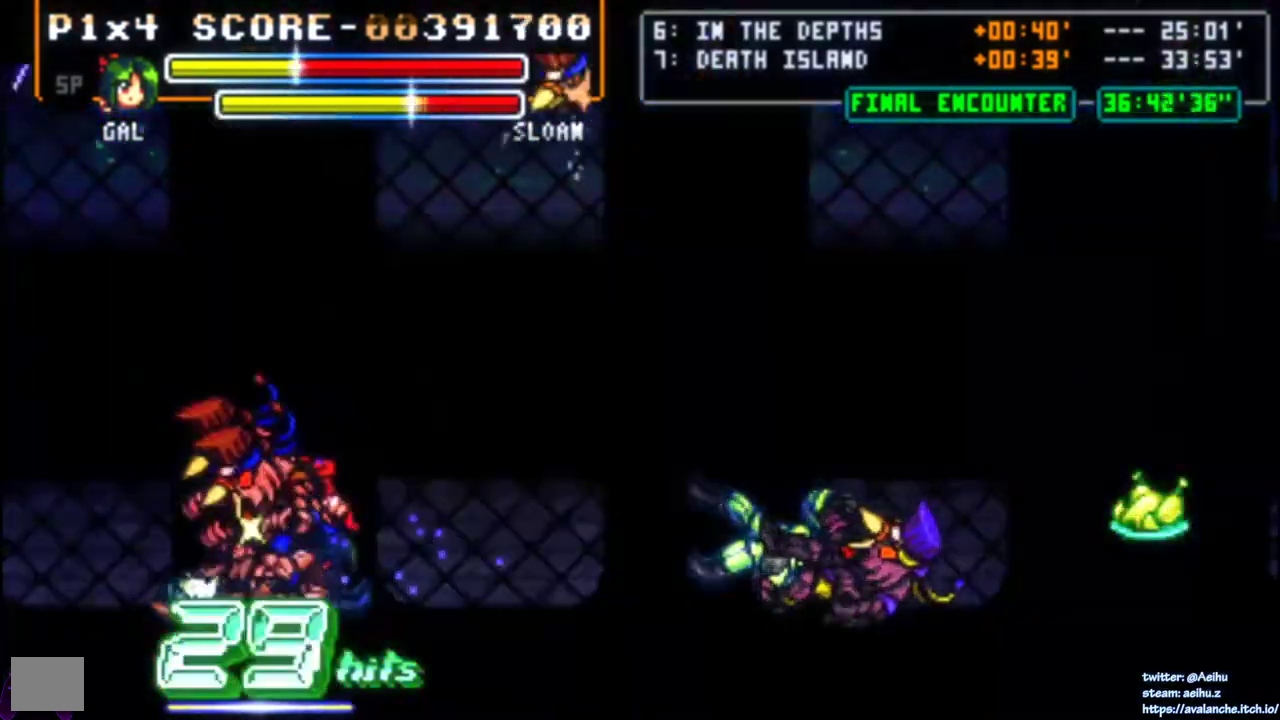
{"buttons": ["SQUARE"], "right_stick": "center", "events": [[17, "SQUARE", "up"], [67, "SQUARE", "down"], [150, "SQUARE", "up"], [200, "SQUARE", "down"], [283, "SQUARE", "up"], [333, "SQUARE", "down"]]}
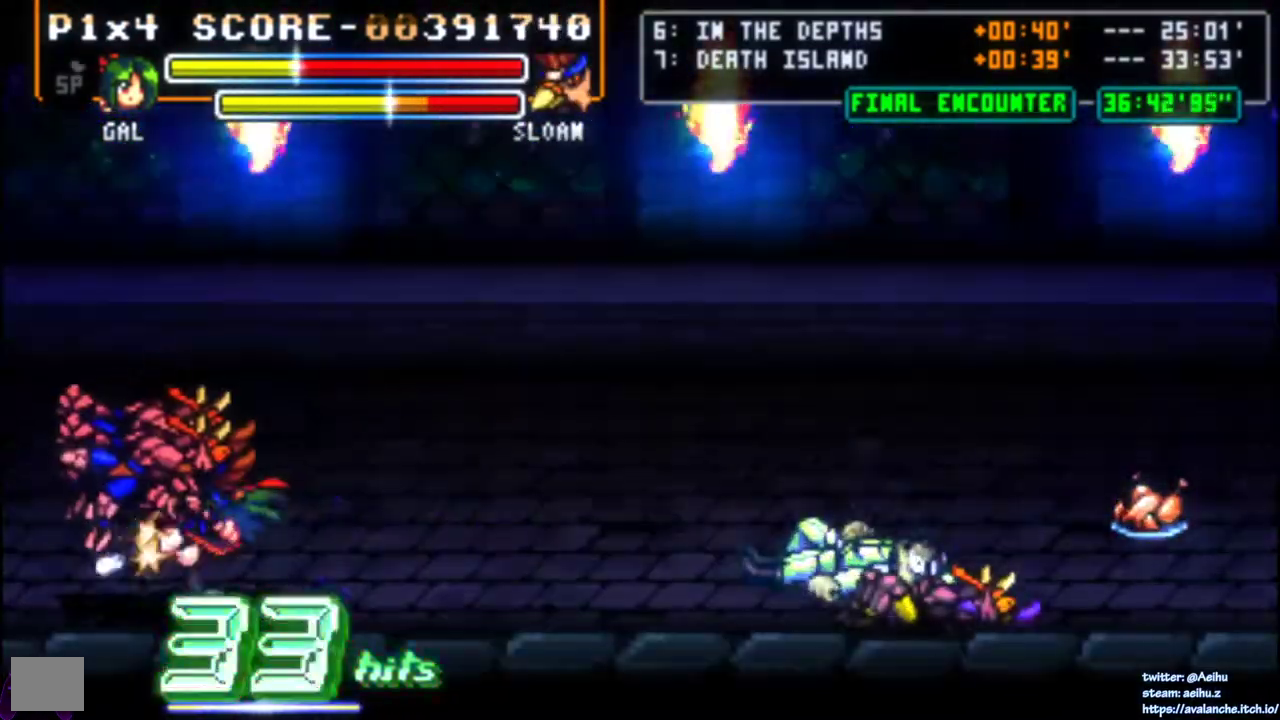
{"buttons": ["SQUARE"], "right_stick": "center", "events": [[33, "SQUARE", "up"], [83, "SQUARE", "down"], [217, "DPAD_DOWN", "down"], [217, "SQUARE", "up"], [350, "DPAD_DOWN", "up"], [350, "DPAD_LEFT", "down"], [367, "DPAD_UP", "down"], [400, "DPAD_LEFT", "up"], [400, "SQUARE", "down"], [467, "DPAD_UP", "up"]]}
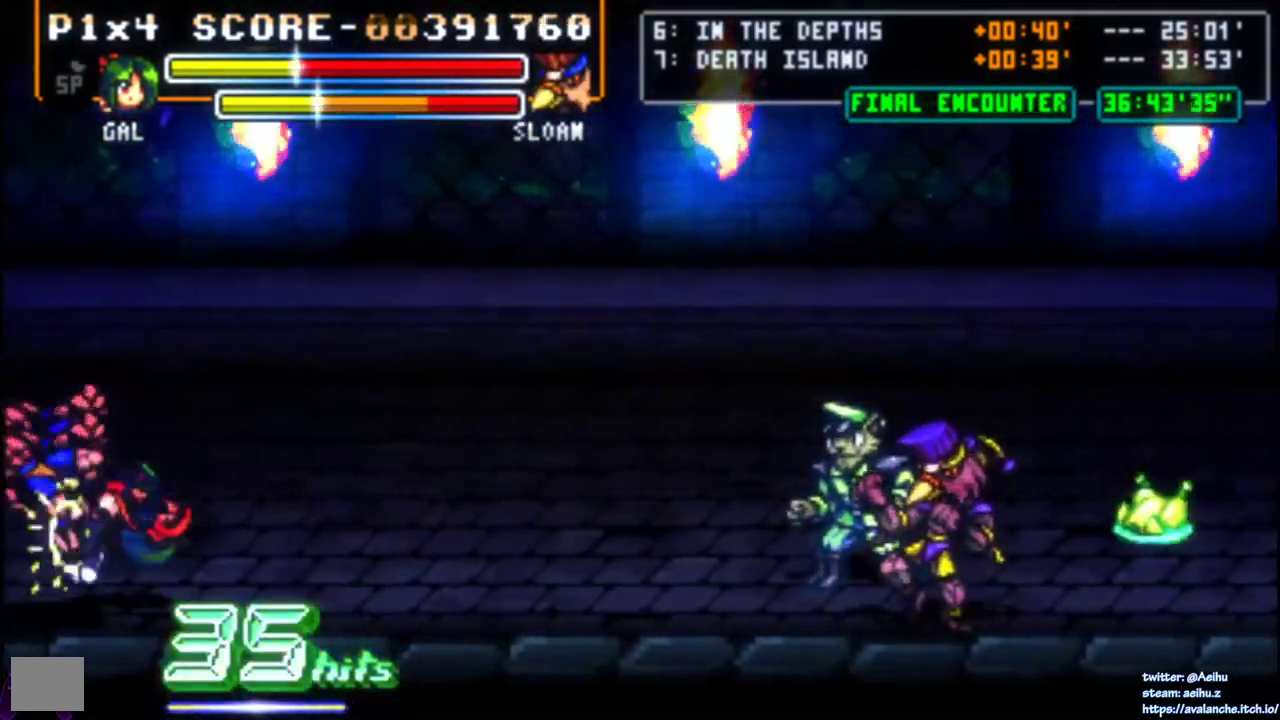
{"buttons": [], "right_stick": "center", "events": [[50, "SQUARE", "up"]]}
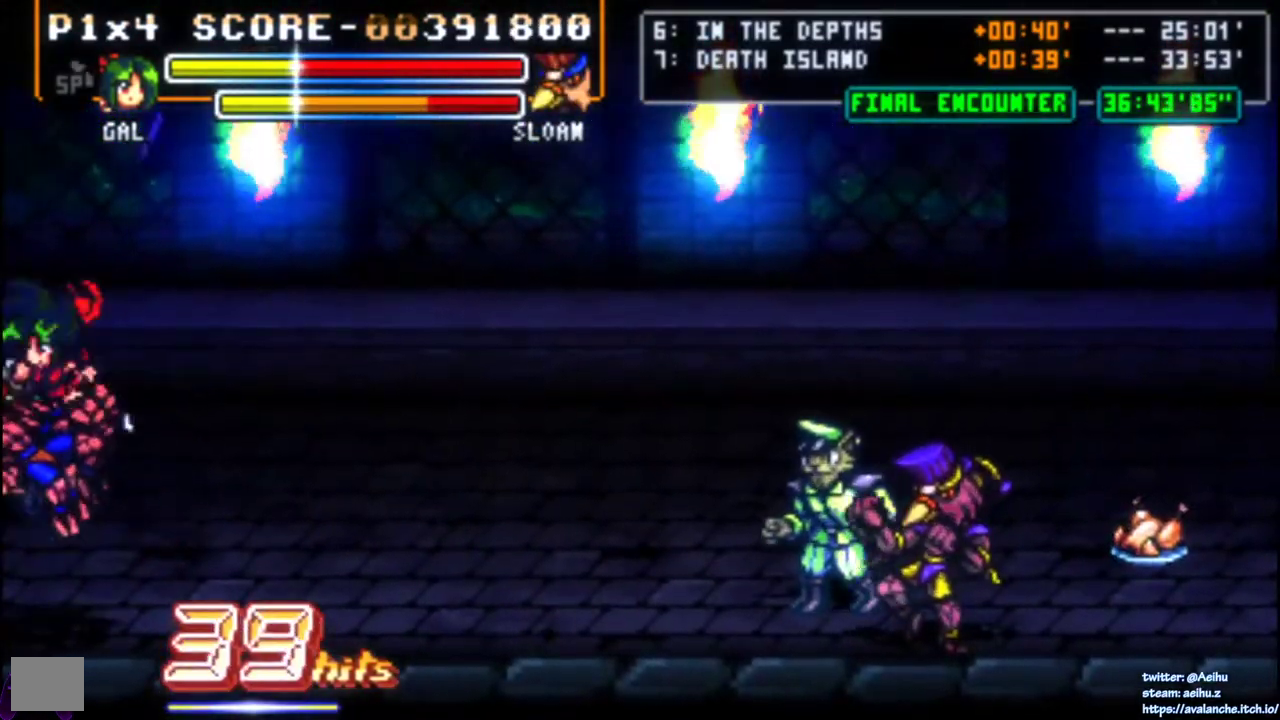
{"buttons": [], "right_stick": "center", "events": []}
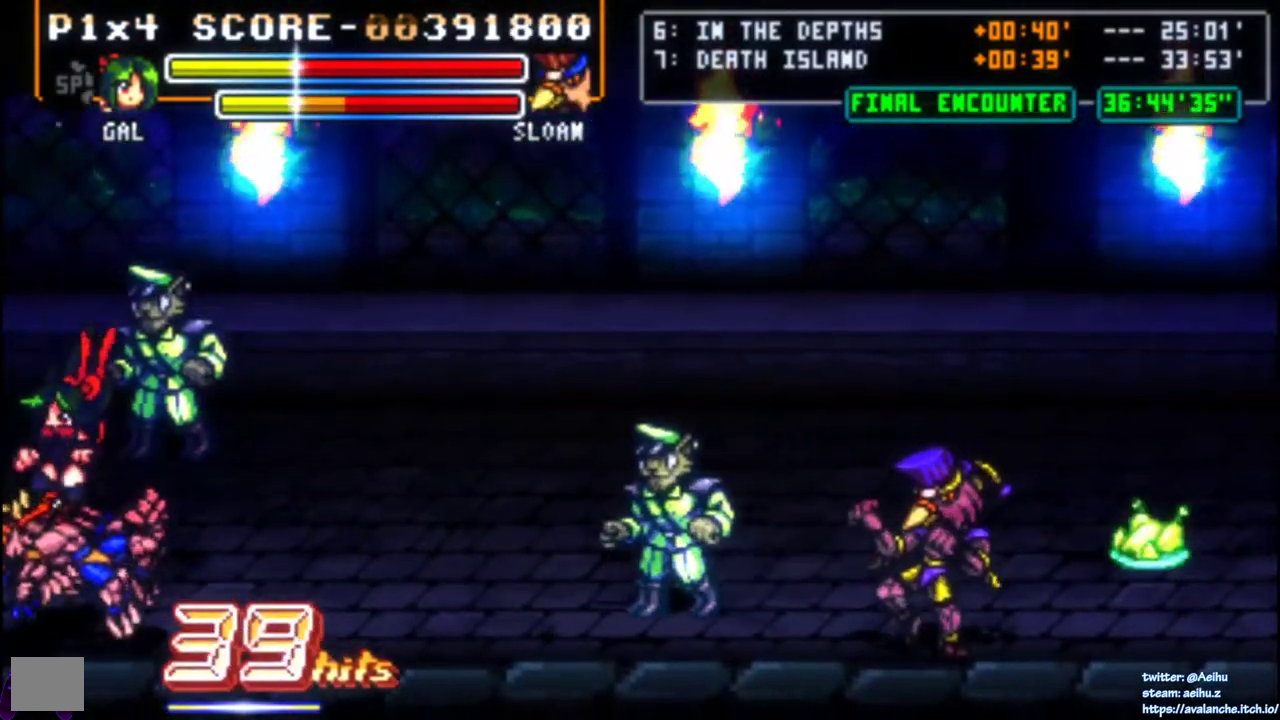
{"buttons": ["DPAD_RIGHT"], "right_stick": "center", "events": [[133, "DPAD_RIGHT", "down"], [233, "DPAD_RIGHT", "up"], [450, "DPAD_RIGHT", "down"]]}
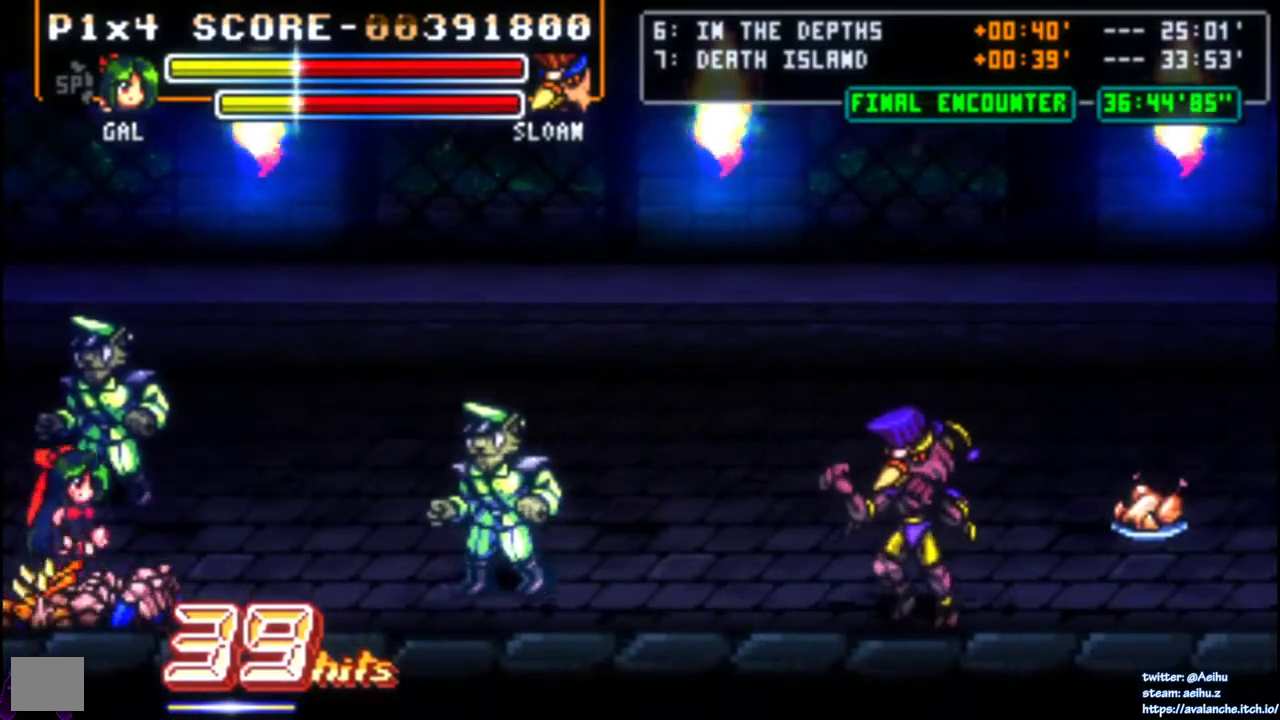
{"buttons": [], "right_stick": "center", "events": [[17, "DPAD_RIGHT", "up"], [83, "DPAD_RIGHT", "down"], [150, "SQUARE", "down"], [367, "SQUARE", "up"], [383, "DPAD_RIGHT", "up"]]}
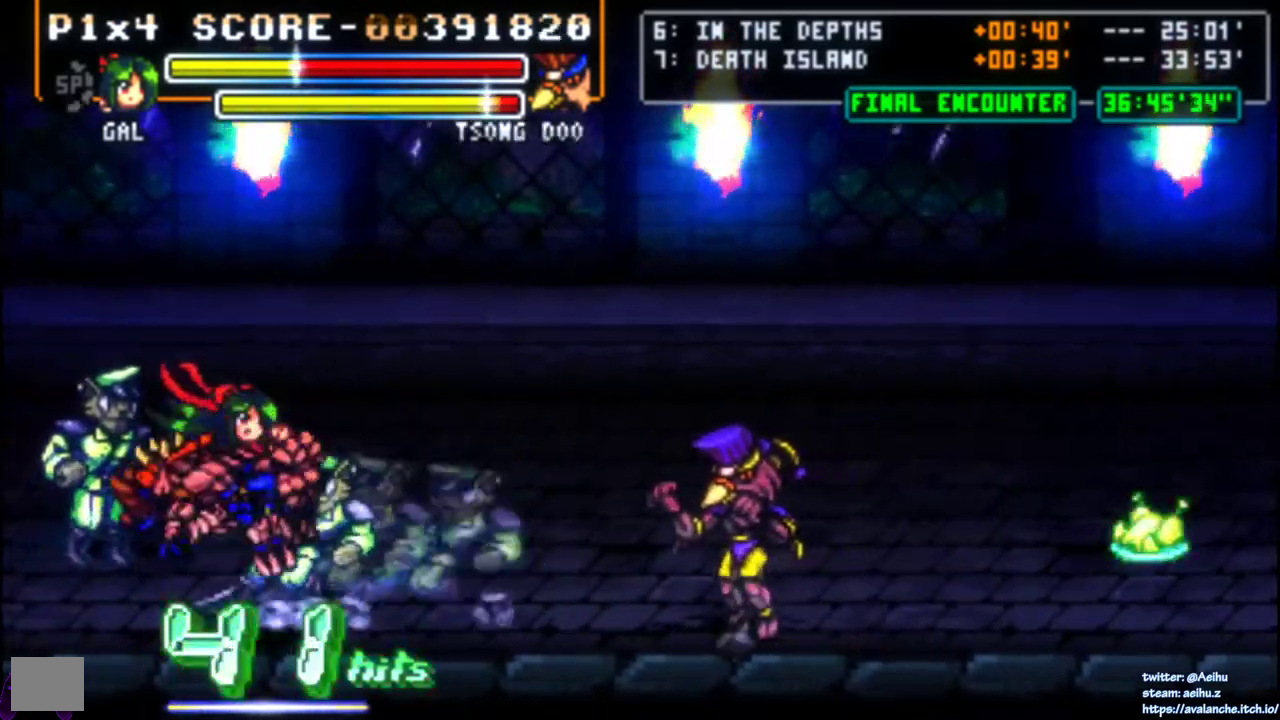
{"buttons": ["CIRCLE", "DPAD_RIGHT"], "right_stick": "center", "events": [[433, "DPAD_RIGHT", "down"], [483, "CIRCLE", "down"]]}
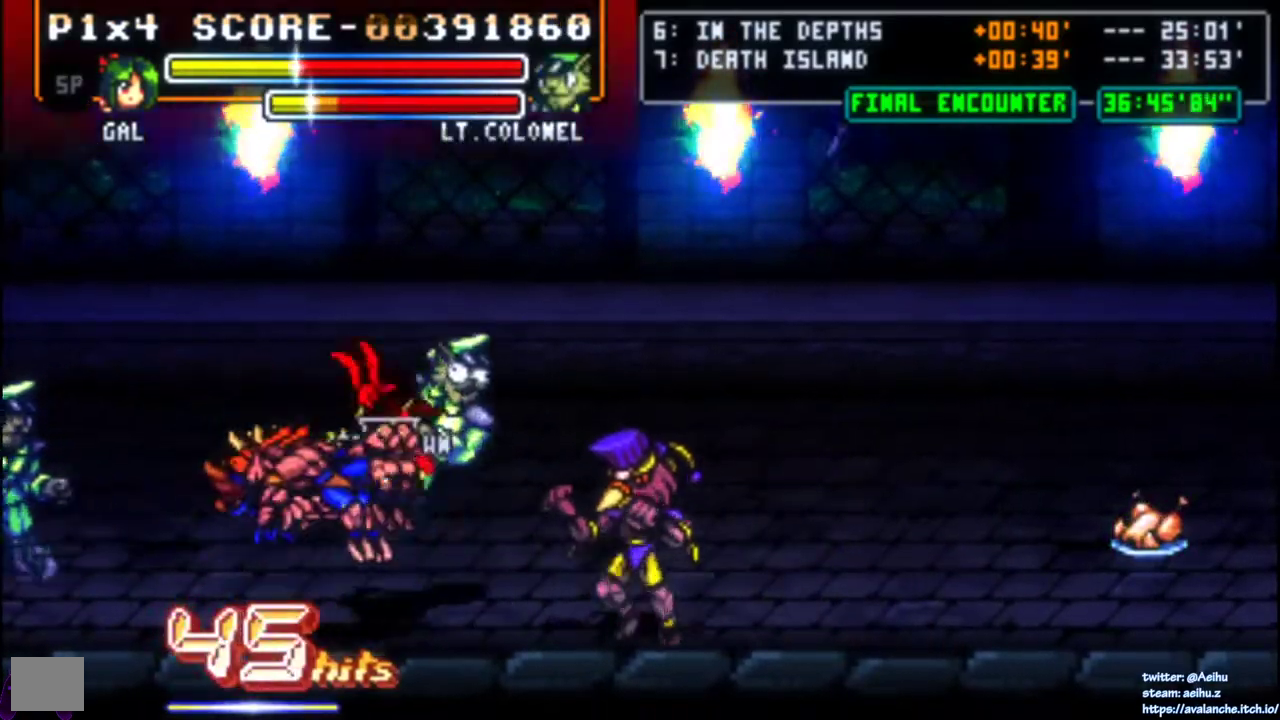
{"buttons": ["DPAD_RIGHT"], "right_stick": "center", "events": [[167, "CIRCLE", "up"]]}
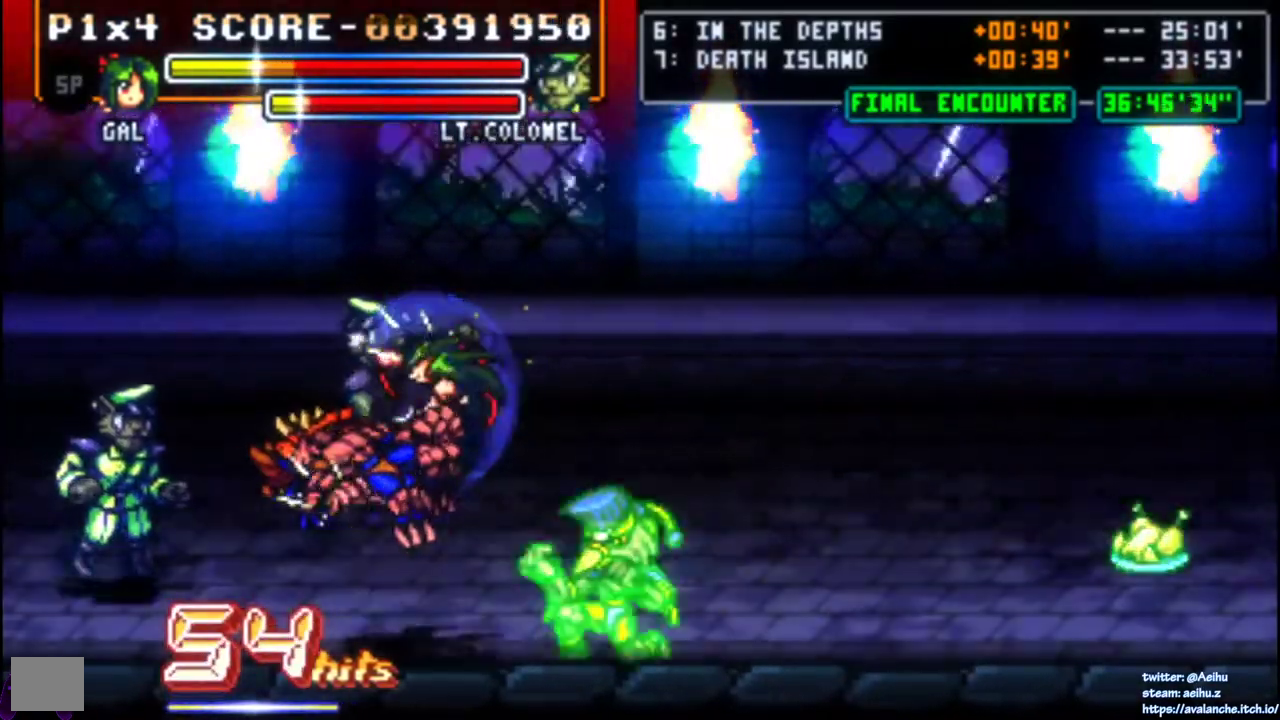
{"buttons": [], "right_stick": "center", "events": [[217, "DPAD_RIGHT", "up"]]}
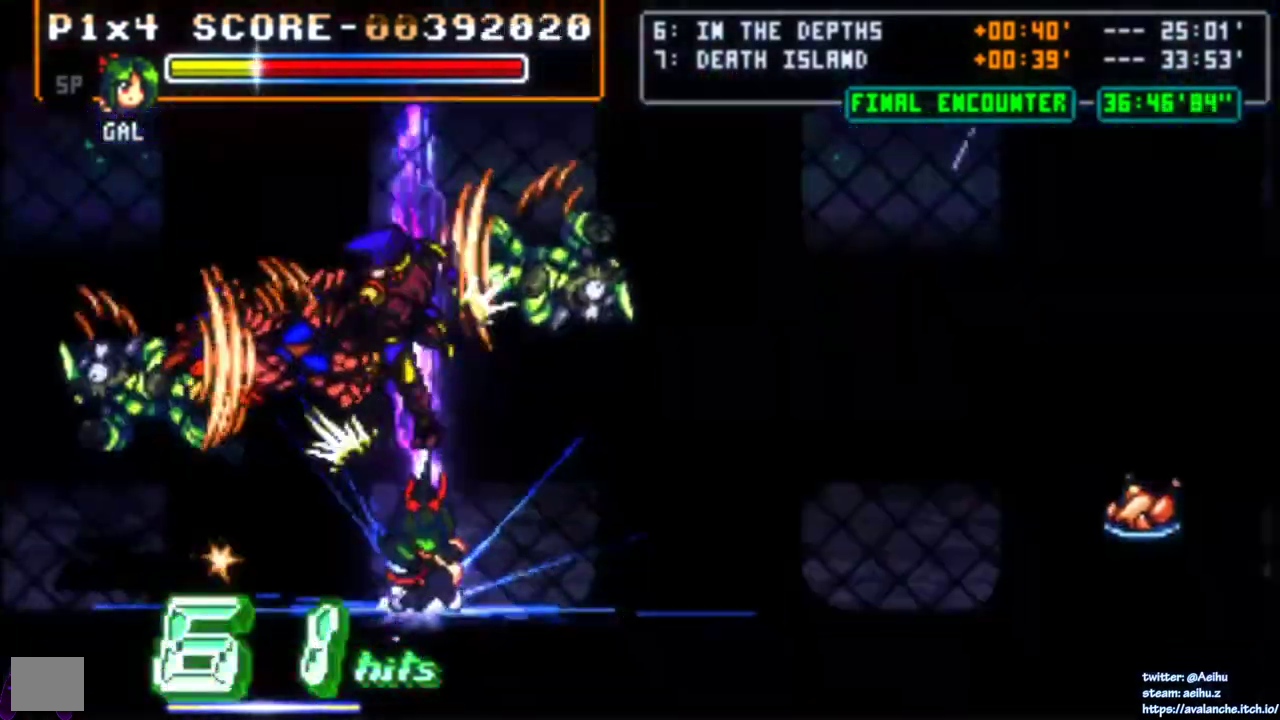
{"buttons": ["DPAD_RIGHT"], "right_stick": "center", "events": [[367, "DPAD_RIGHT", "down"], [417, "DPAD_RIGHT", "up"], [483, "DPAD_RIGHT", "down"]]}
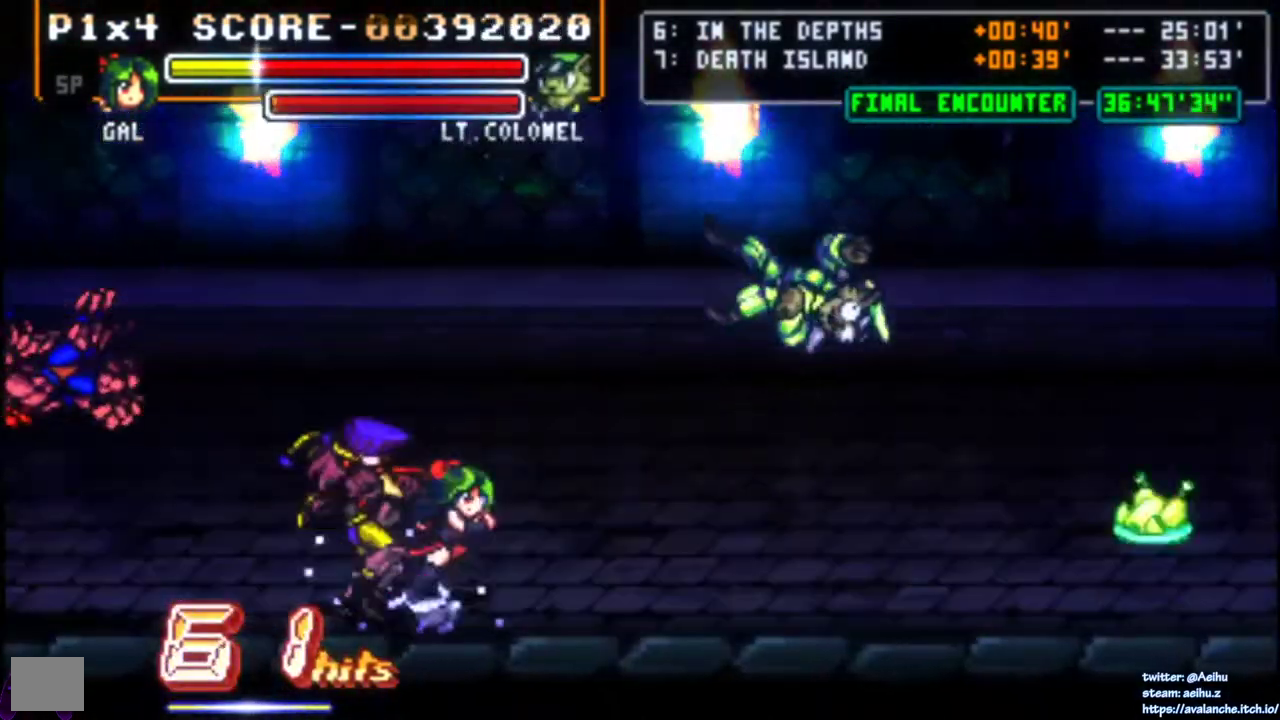
{"buttons": ["CIRCLE"], "right_stick": "center", "events": [[50, "DPAD_UP", "down"], [400, "DPAD_RIGHT", "up"], [400, "DPAD_UP", "up"], [417, "CIRCLE", "down"]]}
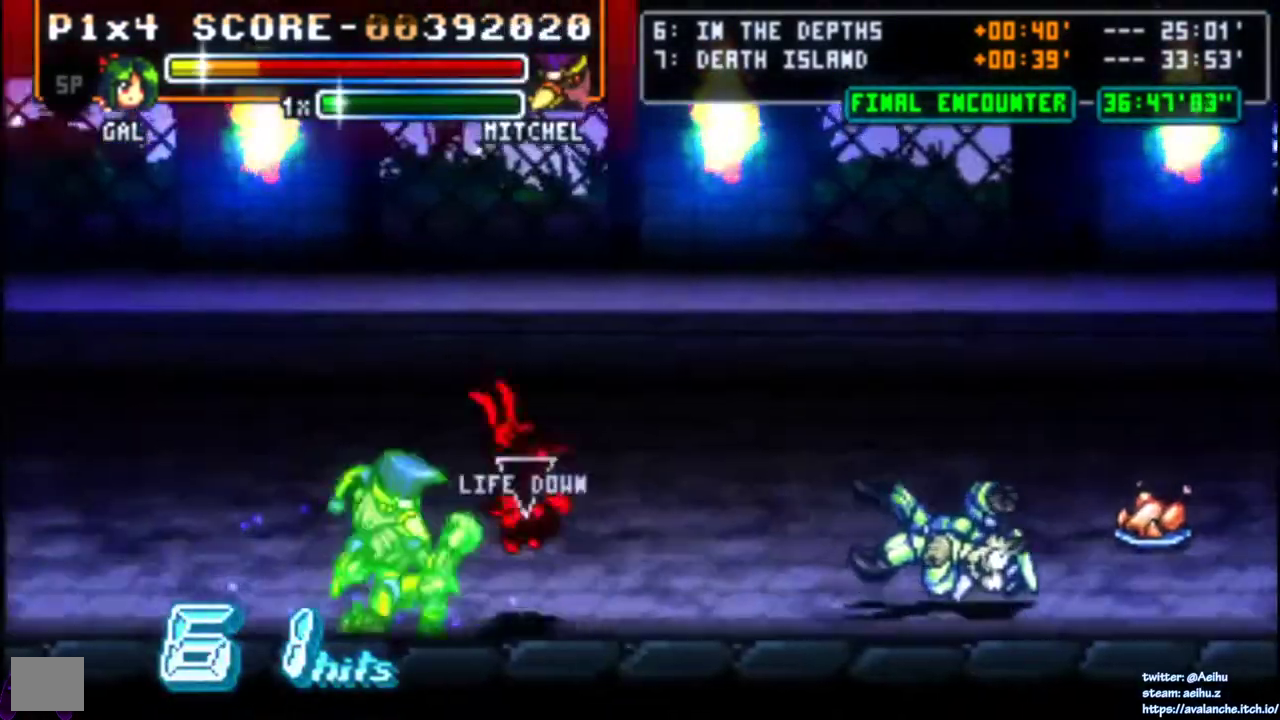
{"buttons": [], "right_stick": "center", "events": [[33, "CIRCLE", "up"], [67, "DPAD_RIGHT", "down"], [83, "CIRCLE", "down"], [83, "R2", "down"], [133, "DPAD_UP", "down"], [133, "R2", "up"], [167, "CIRCLE", "up"], [200, "DPAD_UP", "up"], [250, "DPAD_UP", "down"], [367, "DPAD_RIGHT", "up"], [433, "DPAD_UP", "up"]]}
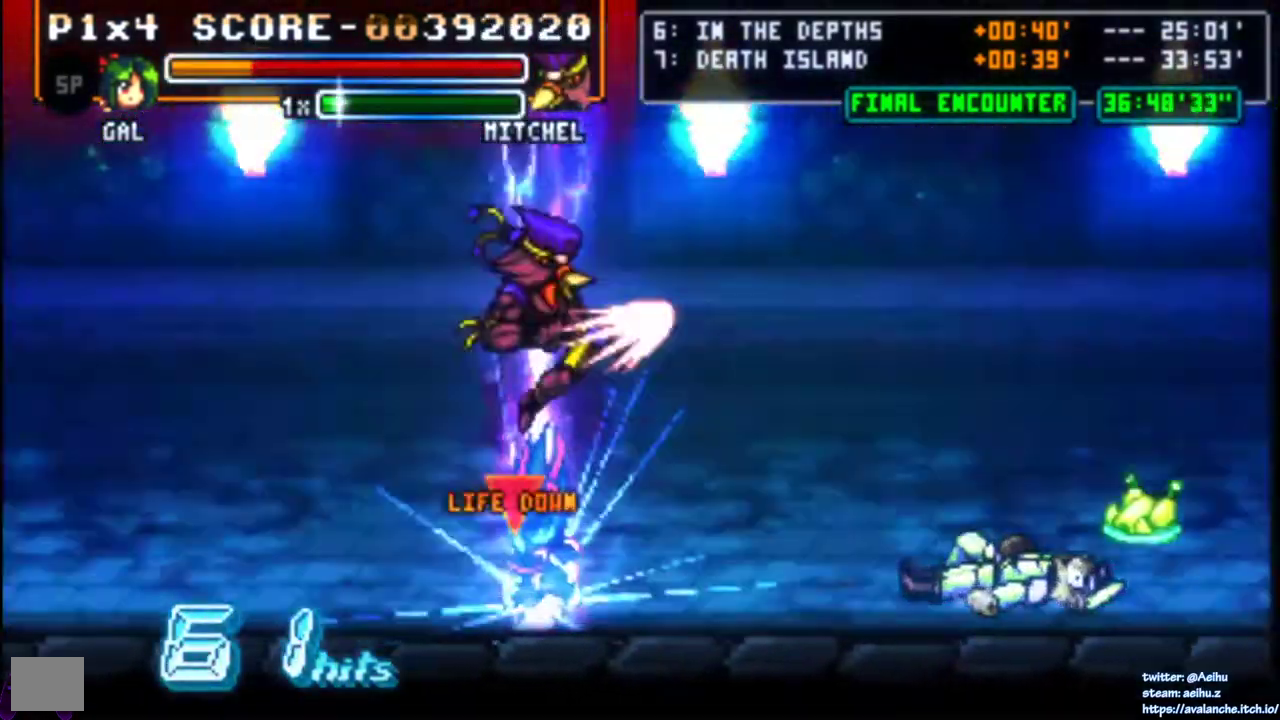
{"buttons": ["DPAD_UP"], "right_stick": "center", "events": [[167, "DPAD_UP", "down"]]}
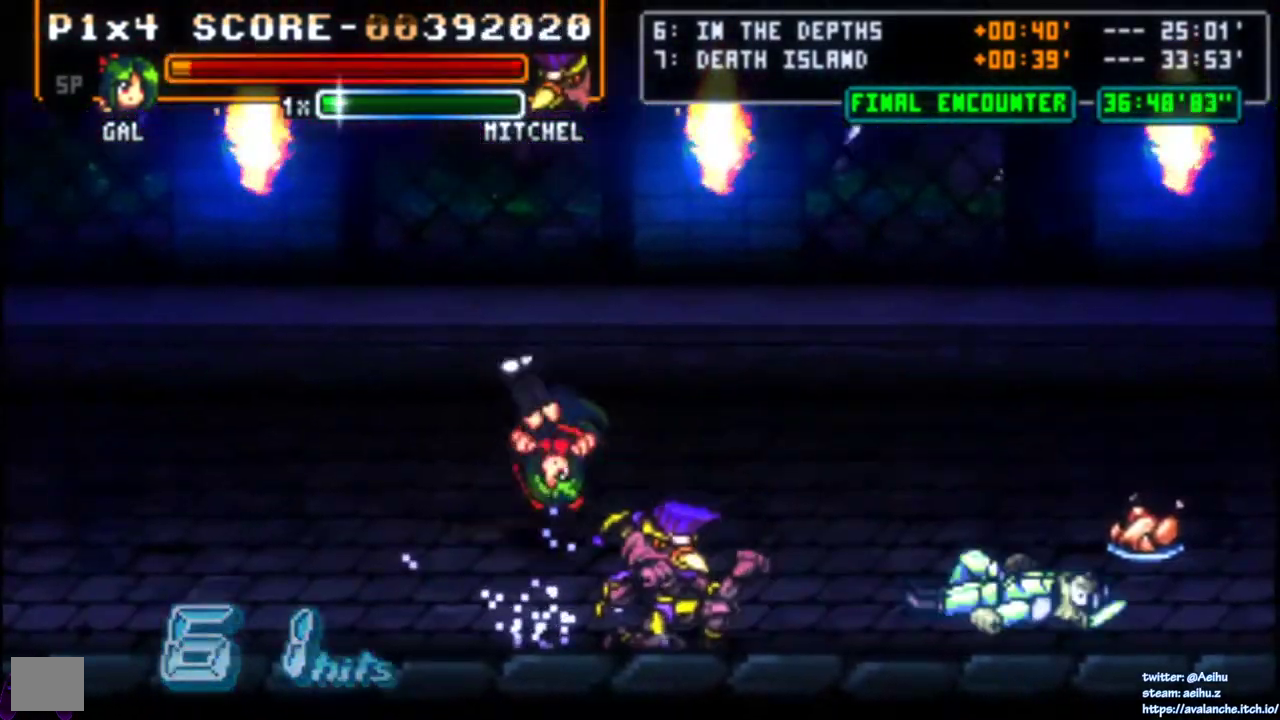
{"buttons": ["DPAD_RIGHT"], "right_stick": "center", "events": [[33, "R2", "down"], [117, "DPAD_UP", "up"], [117, "R2", "up"], [283, "DPAD_RIGHT", "down"], [350, "DPAD_RIGHT", "up"], [417, "DPAD_RIGHT", "down"]]}
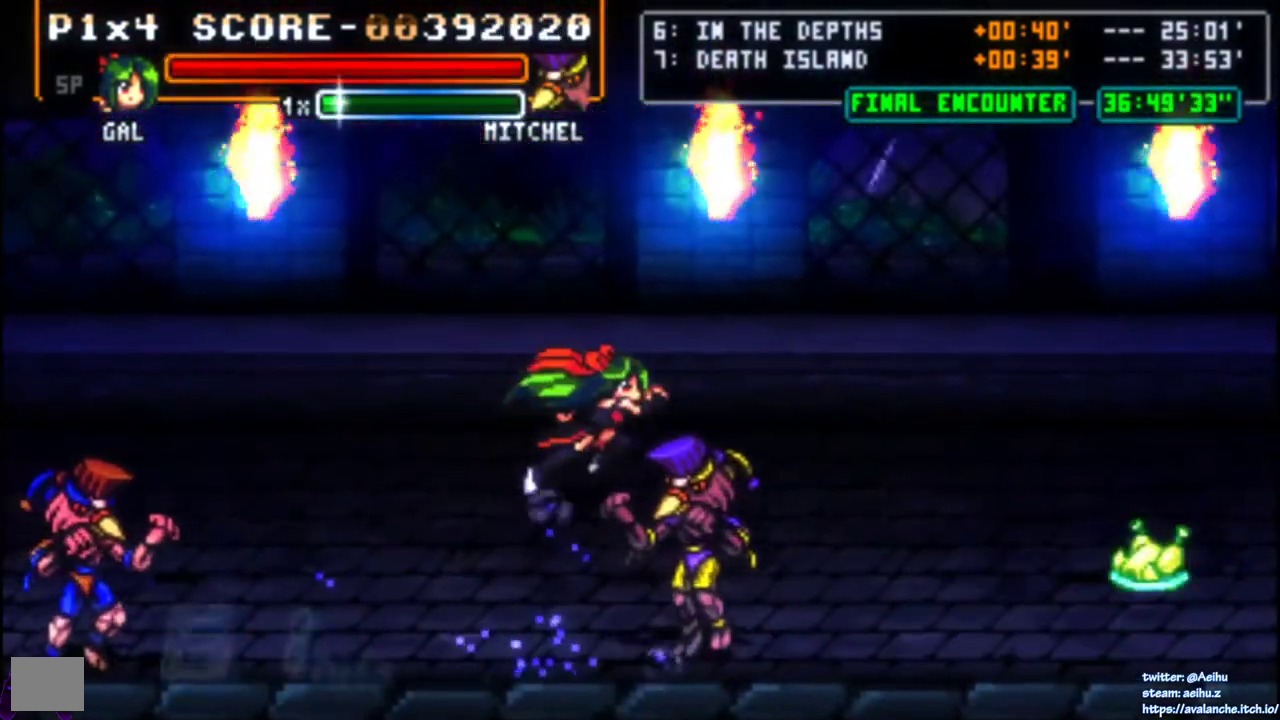
{"buttons": ["DPAD_DOWN", "DPAD_RIGHT"], "right_stick": "center", "events": [[333, "DPAD_DOWN", "down"]]}
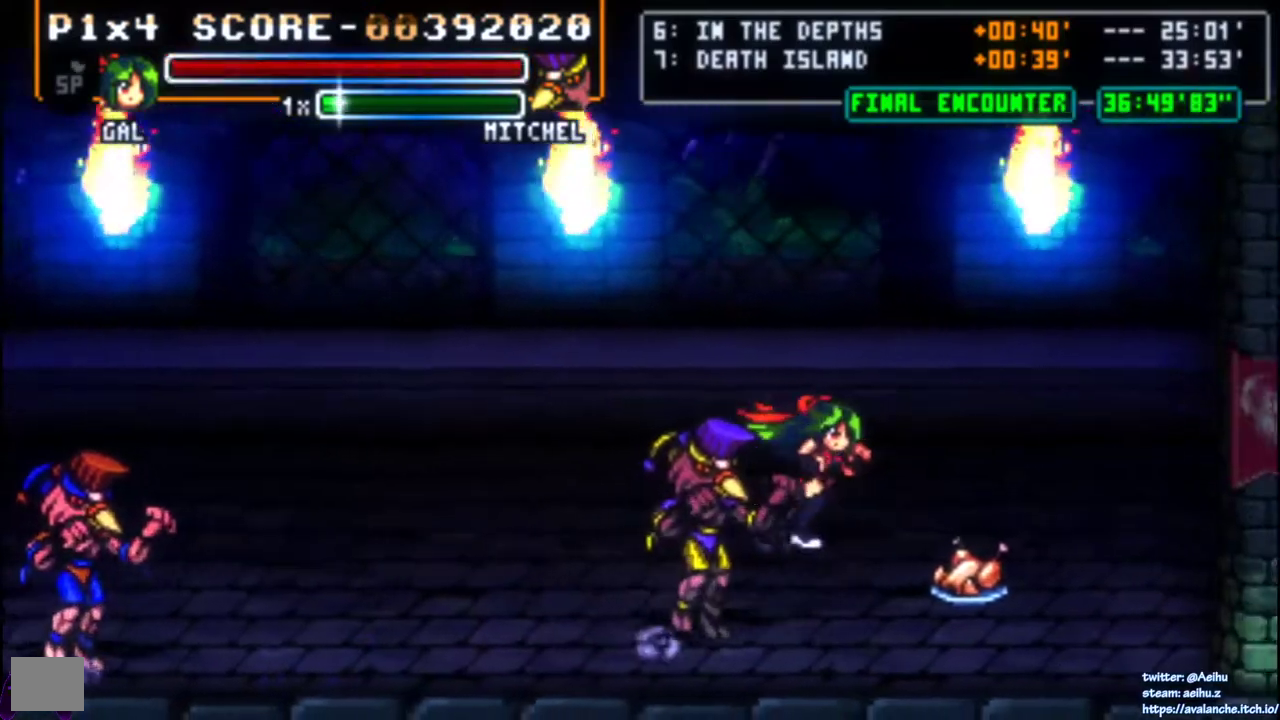
{"buttons": ["DPAD_LEFT"], "right_stick": "center", "events": [[133, "DPAD_DOWN", "up"], [133, "DPAD_RIGHT", "up"], [250, "SQUARE", "down"], [333, "SQUARE", "up"], [483, "DPAD_LEFT", "down"]]}